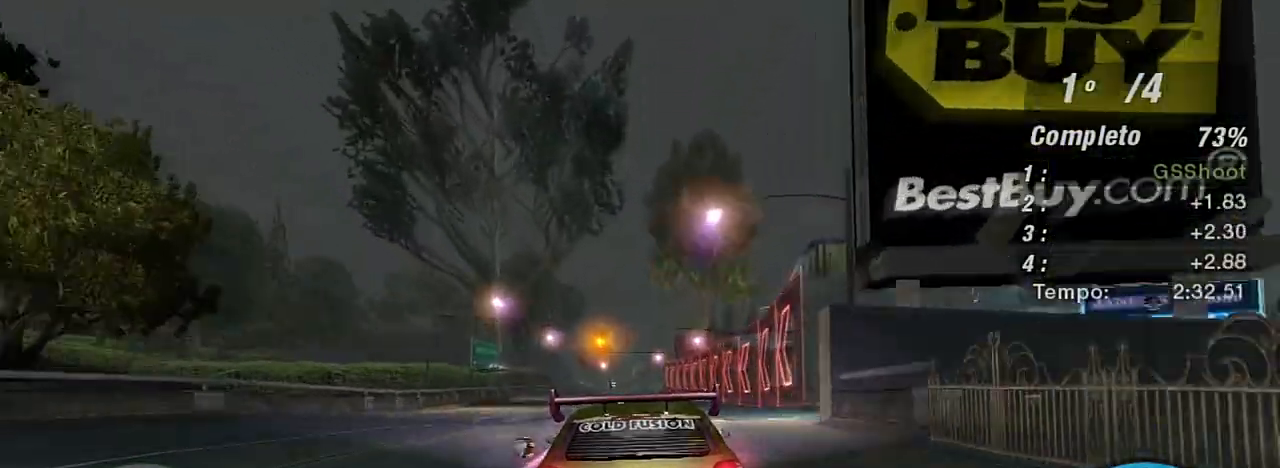
Gameplay with a controller (Xbox layout); each line is a JSON object with the inputs held at the frame after it. "events" lists button and stick changes between this image and that frame as [ms after this image, input, new state], when the widget could be followed in between. Not read: L3.
{"buttons": ["R2"], "left_stick": "center", "right_stick": "center", "events": [[333, "left_stick", "up-left"], [400, "left_stick", "center"]]}
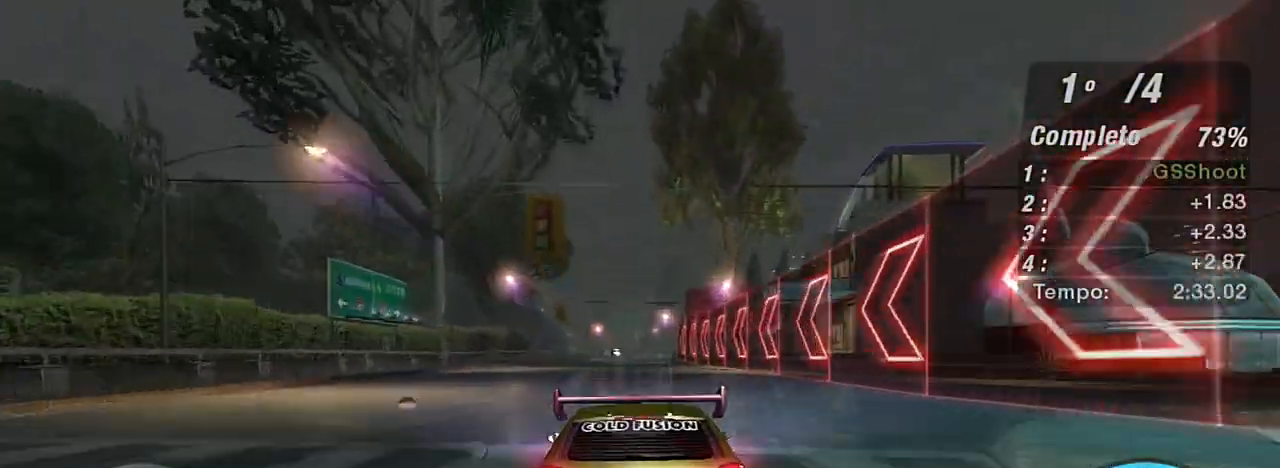
{"buttons": ["R2"], "left_stick": "center", "right_stick": "center", "events": [[367, "left_stick", "left"], [467, "left_stick", "center"]]}
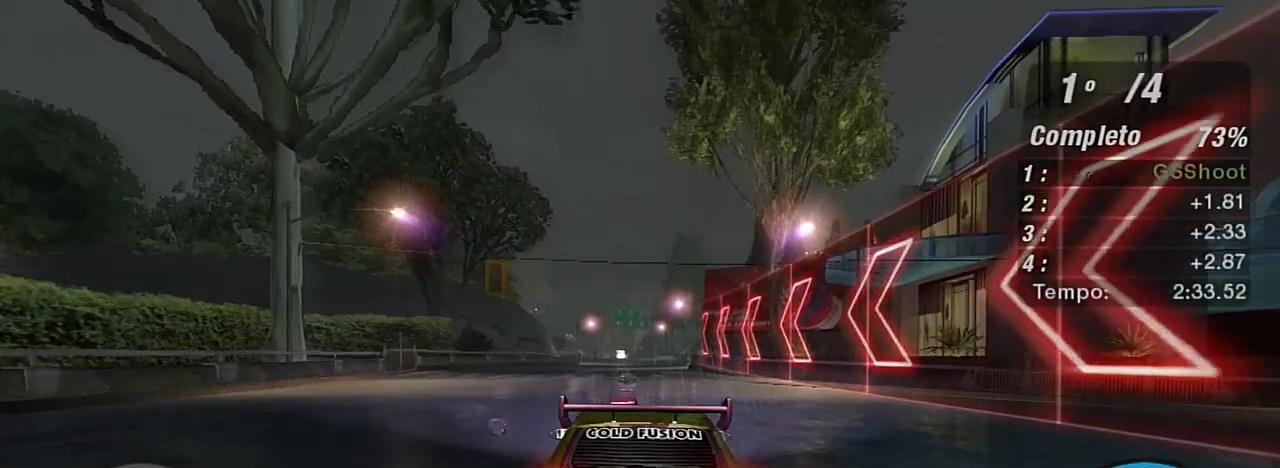
{"buttons": ["R2"], "left_stick": "center", "right_stick": "center", "events": [[267, "left_stick", "left"], [433, "left_stick", "center"]]}
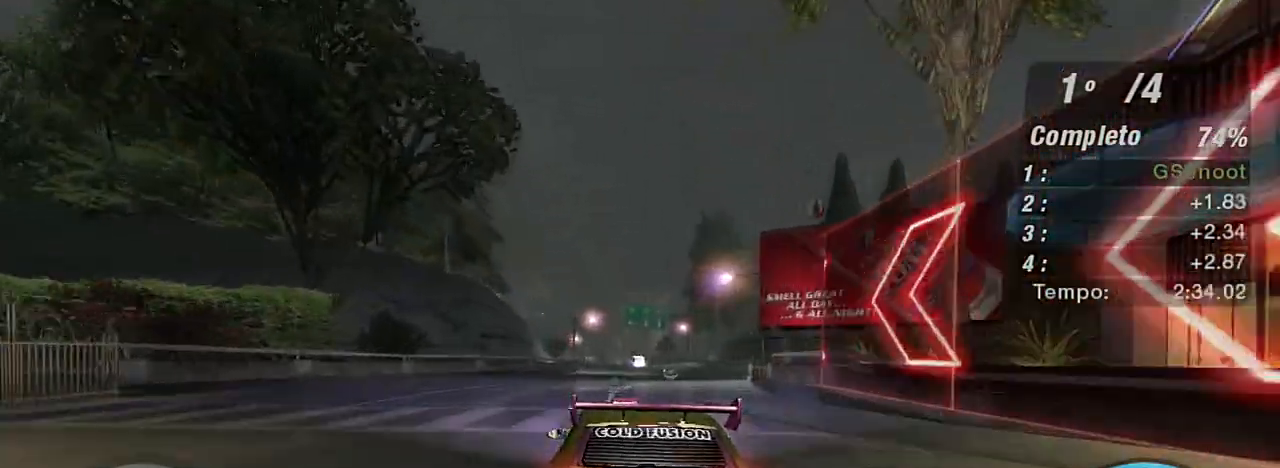
{"buttons": ["R2"], "left_stick": "center", "right_stick": "center", "events": [[67, "R1", "down"], [200, "R1", "up"]]}
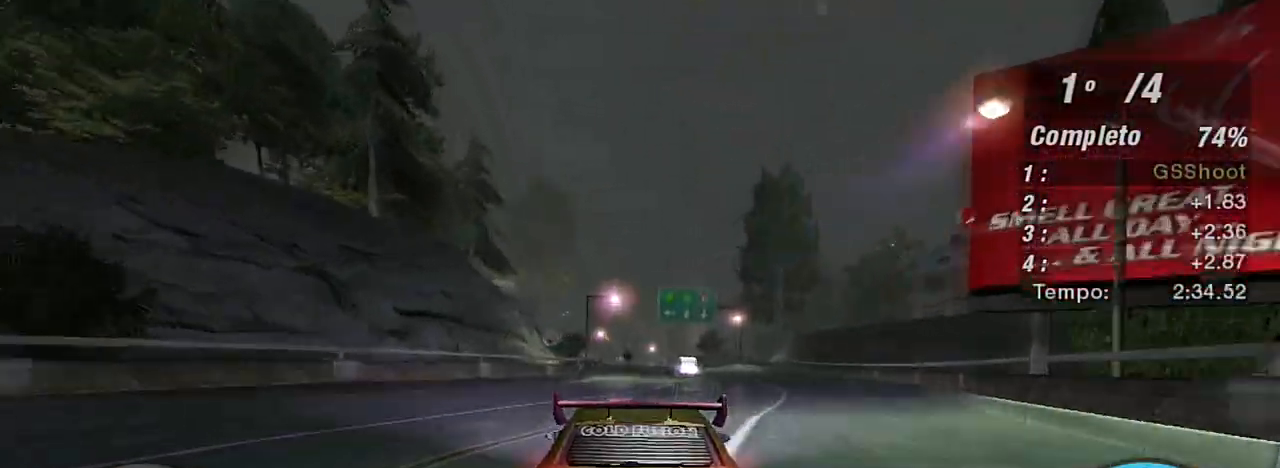
{"buttons": ["R2"], "left_stick": "left", "right_stick": "center", "events": [[500, "left_stick", "left"]]}
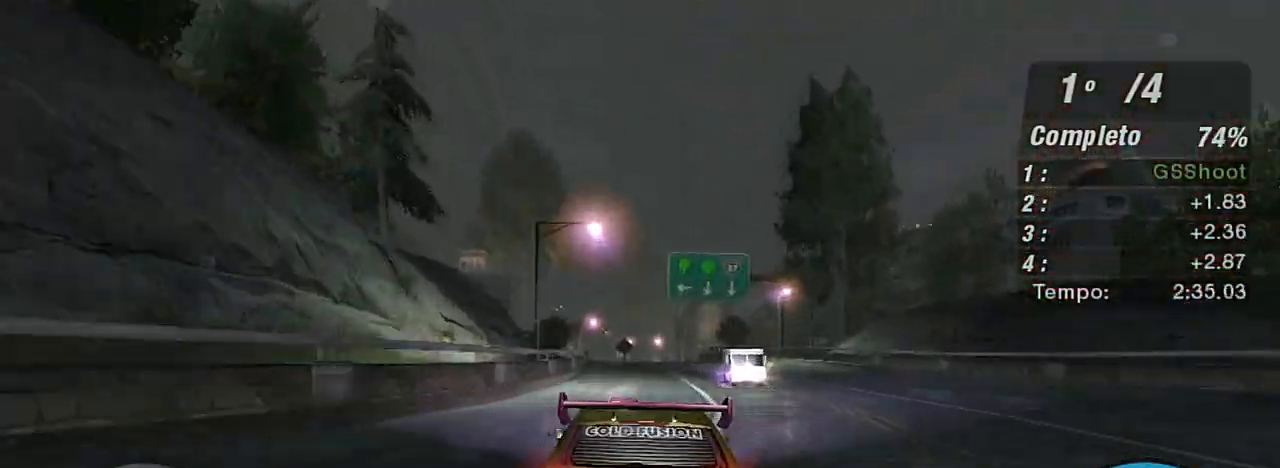
{"buttons": ["R2"], "left_stick": "center", "right_stick": "center", "events": [[134, "left_stick", "center"], [267, "left_stick", "left"], [434, "left_stick", "center"]]}
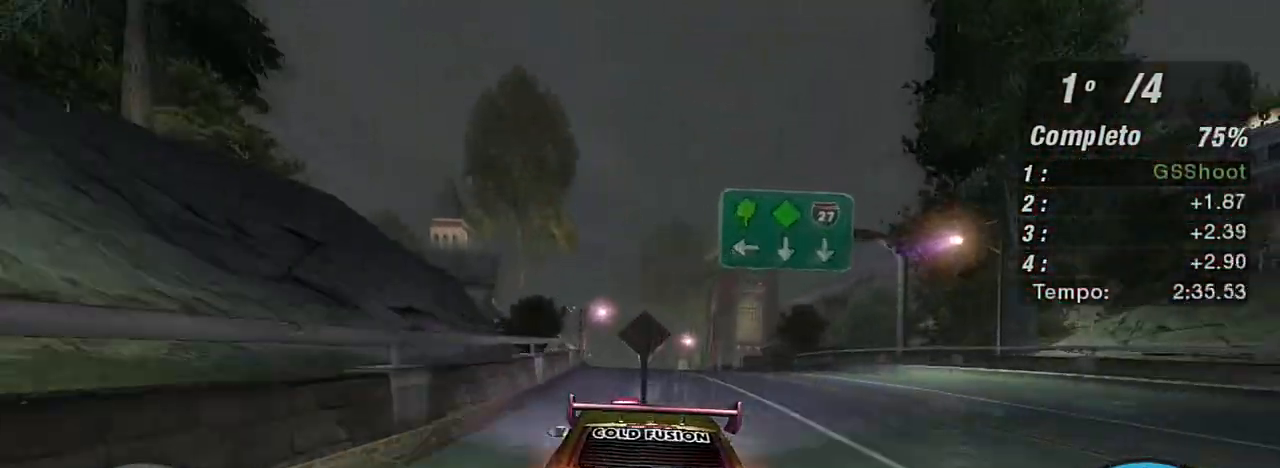
{"buttons": ["R2"], "left_stick": "center", "right_stick": "center", "events": [[400, "left_stick", "up-right"], [467, "left_stick", "center"]]}
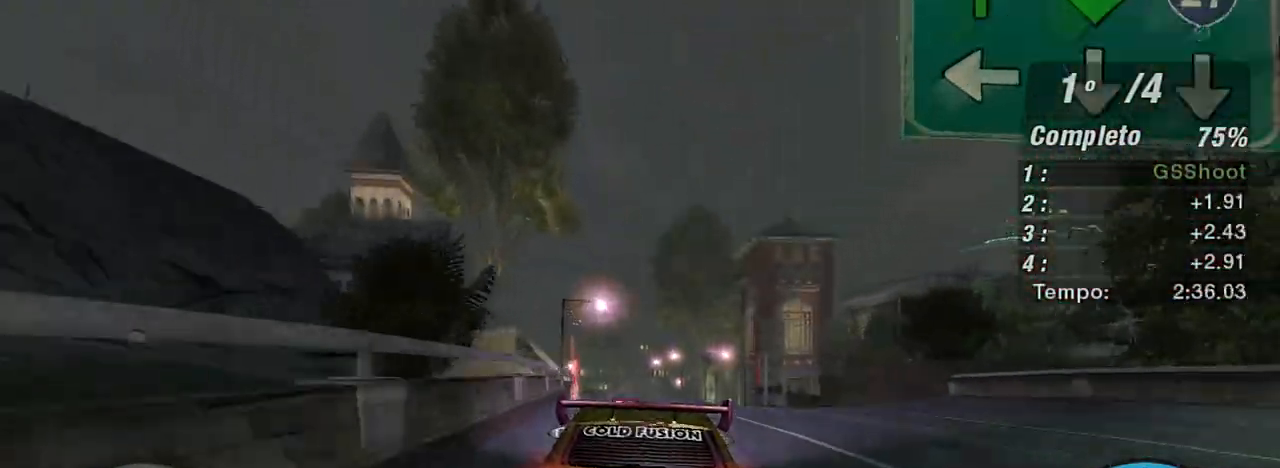
{"buttons": ["R2"], "left_stick": "center", "right_stick": "center", "events": [[134, "left_stick", "down-left"], [301, "left_stick", "center"]]}
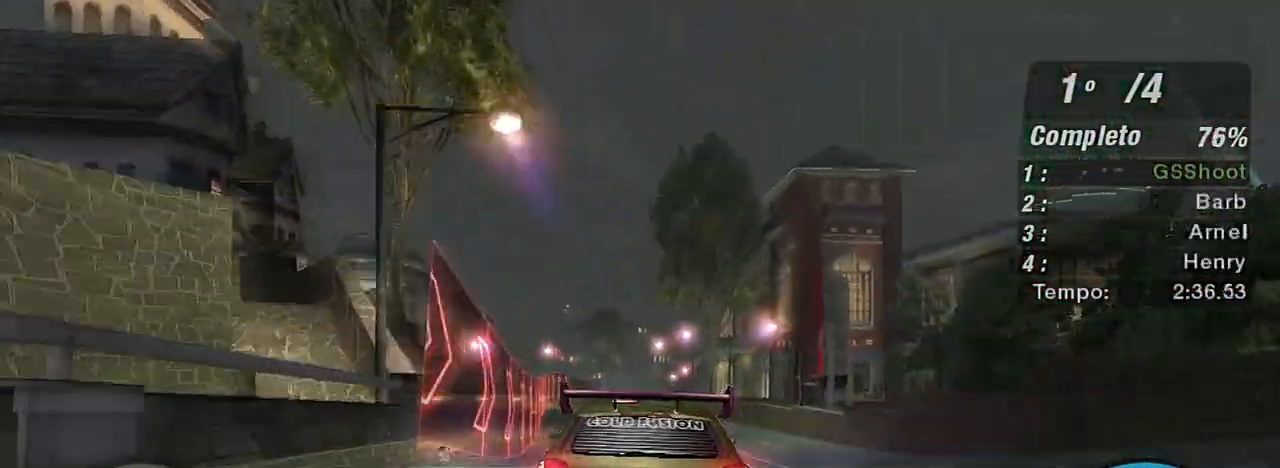
{"buttons": ["R2"], "left_stick": "down-left", "right_stick": "center", "events": [[66, "left_stick", "left"], [133, "left_stick", "down-left"]]}
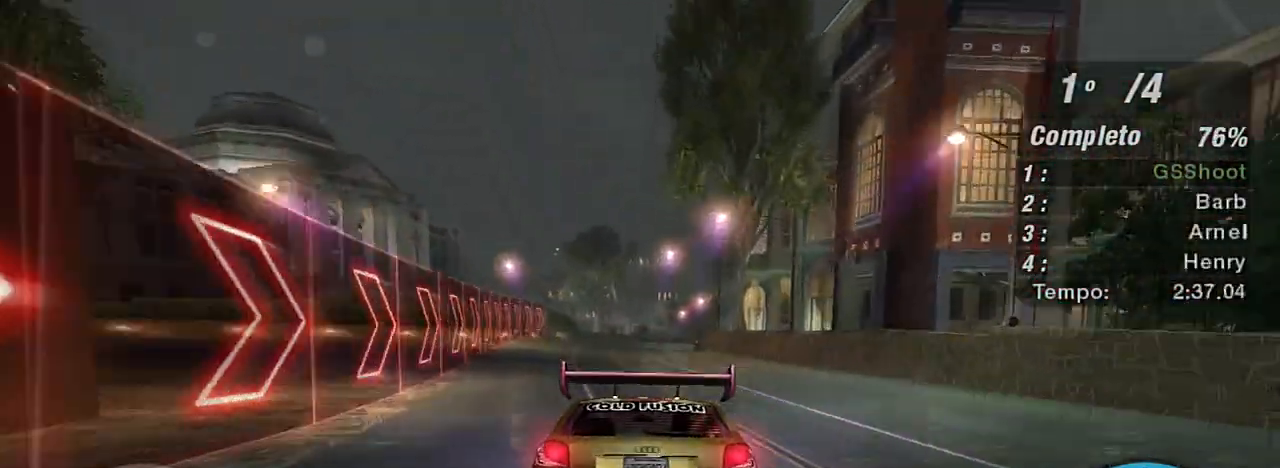
{"buttons": ["R2"], "left_stick": "up-right", "right_stick": "center", "events": [[100, "left_stick", "center"], [434, "left_stick", "up-right"]]}
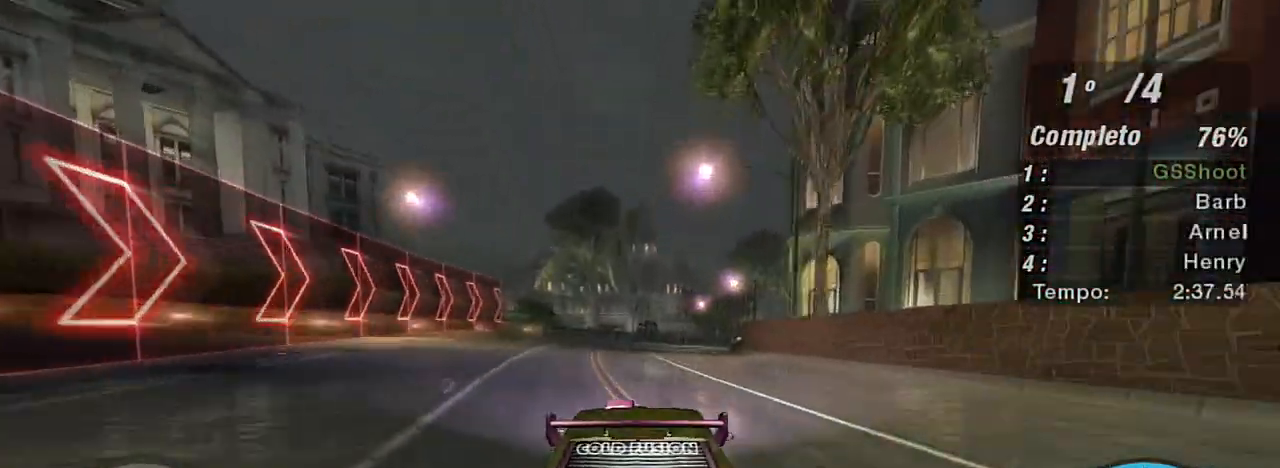
{"buttons": ["R2"], "left_stick": "right", "right_stick": "center", "events": [[167, "left_stick", "center"], [467, "left_stick", "right"]]}
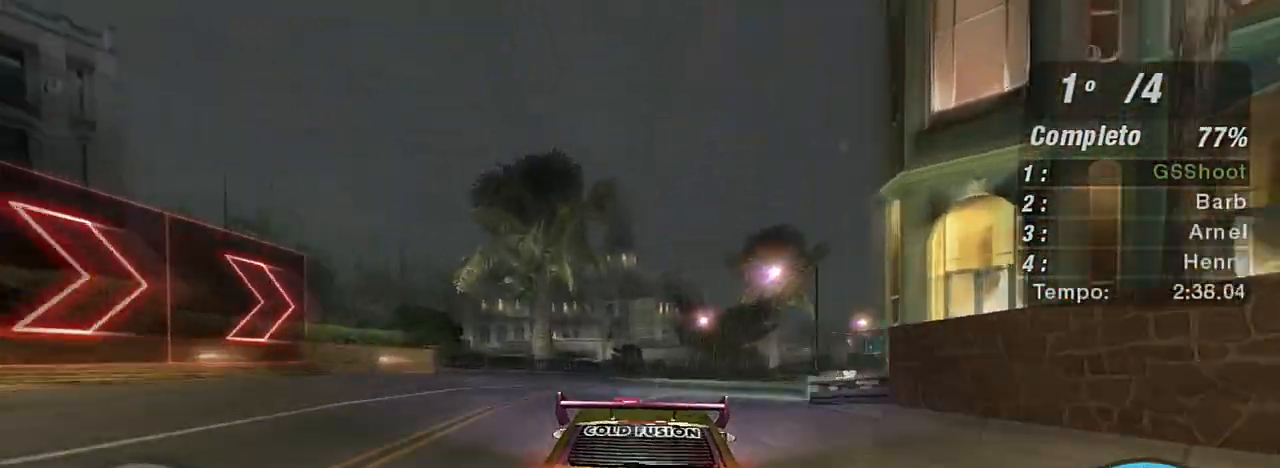
{"buttons": ["L2"], "left_stick": "right", "right_stick": "center", "events": [[301, "L2", "down"], [301, "R2", "up"]]}
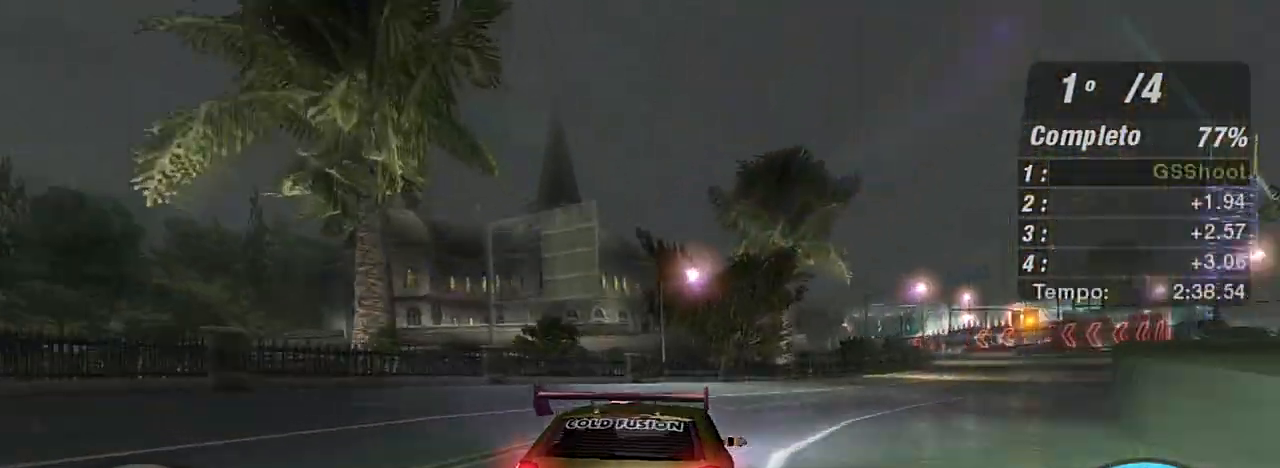
{"buttons": [], "left_stick": "right", "right_stick": "center", "events": [[367, "L2", "up"]]}
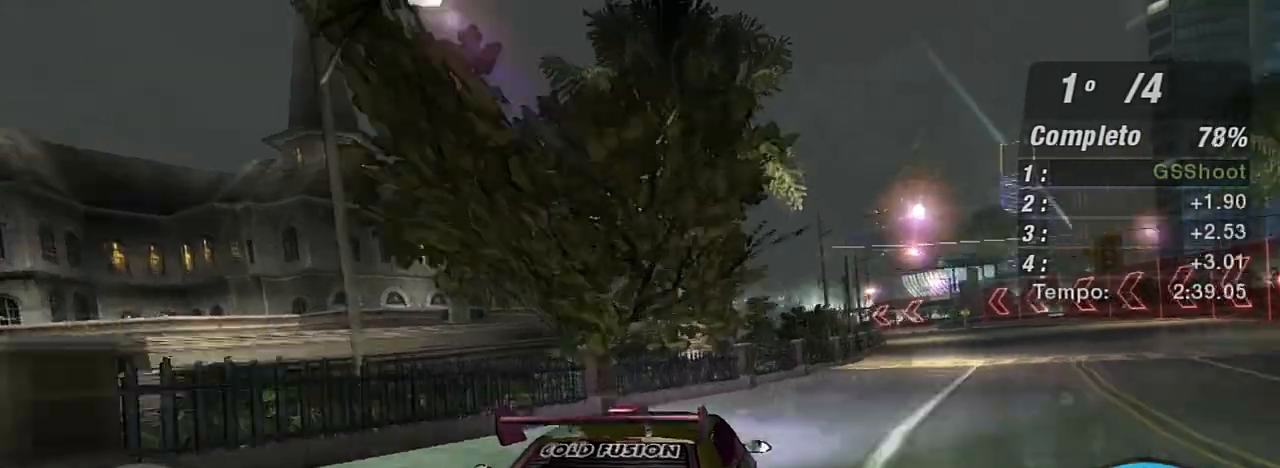
{"buttons": [], "left_stick": "center", "right_stick": "center", "events": [[100, "L1", "down"], [167, "L1", "up"], [234, "left_stick", "up-right"], [367, "left_stick", "left"], [501, "left_stick", "center"]]}
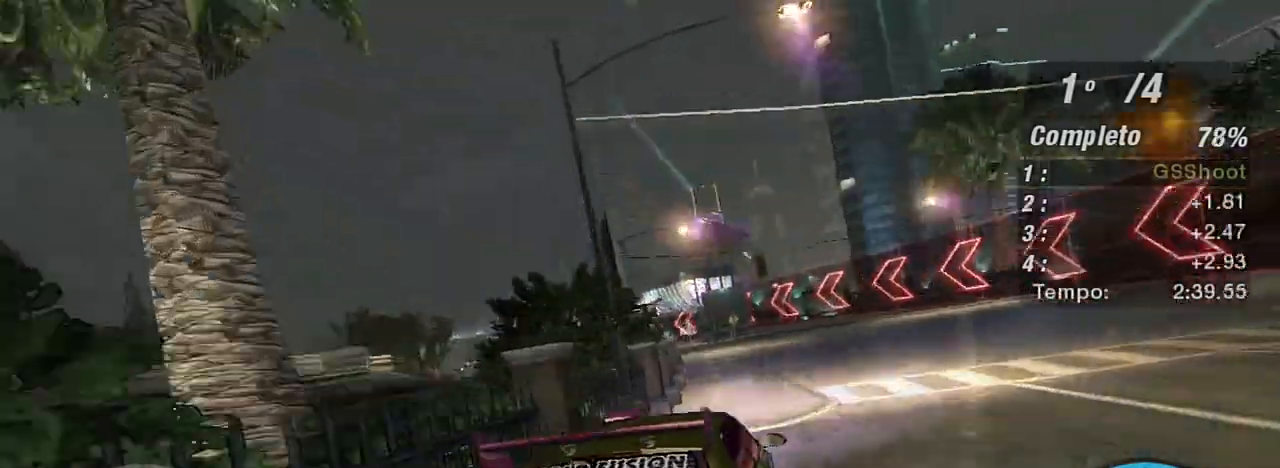
{"buttons": [], "left_stick": "left", "right_stick": "center", "events": [[100, "left_stick", "left"]]}
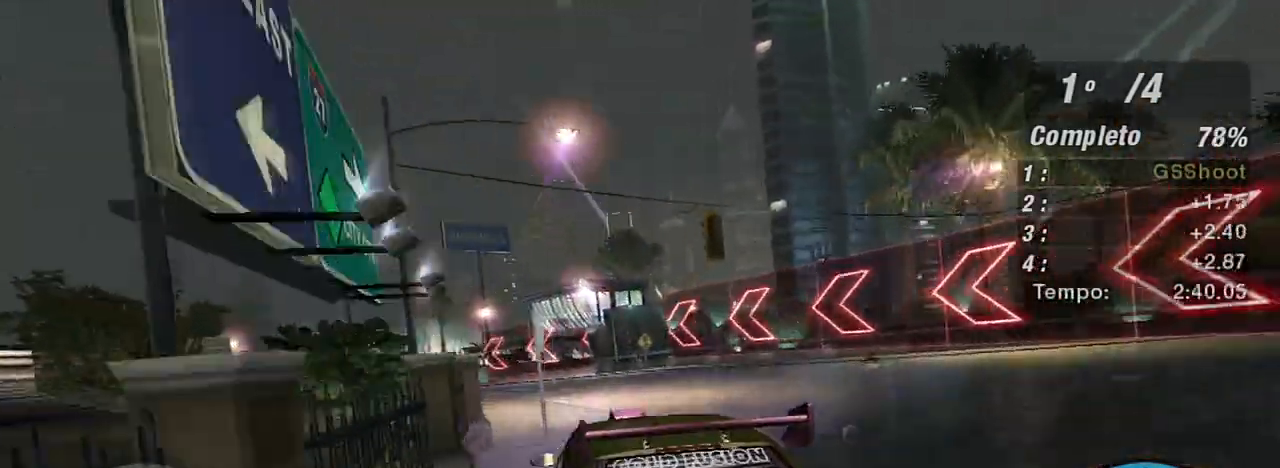
{"buttons": ["R2"], "left_stick": "left", "right_stick": "center", "events": [[434, "R2", "down"]]}
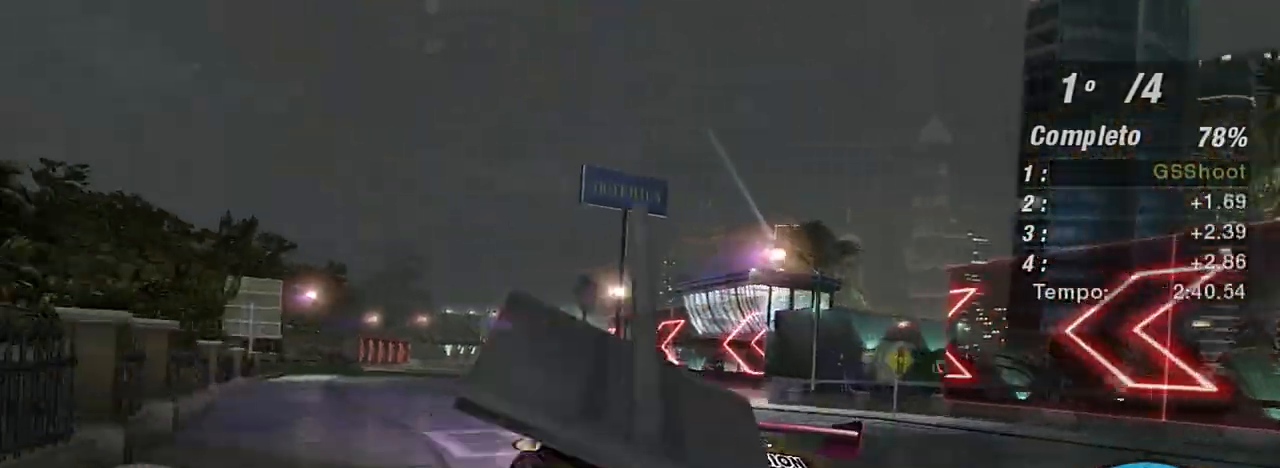
{"buttons": ["R2"], "left_stick": "up", "right_stick": "center", "events": [[66, "left_stick", "right"], [434, "left_stick", "up"]]}
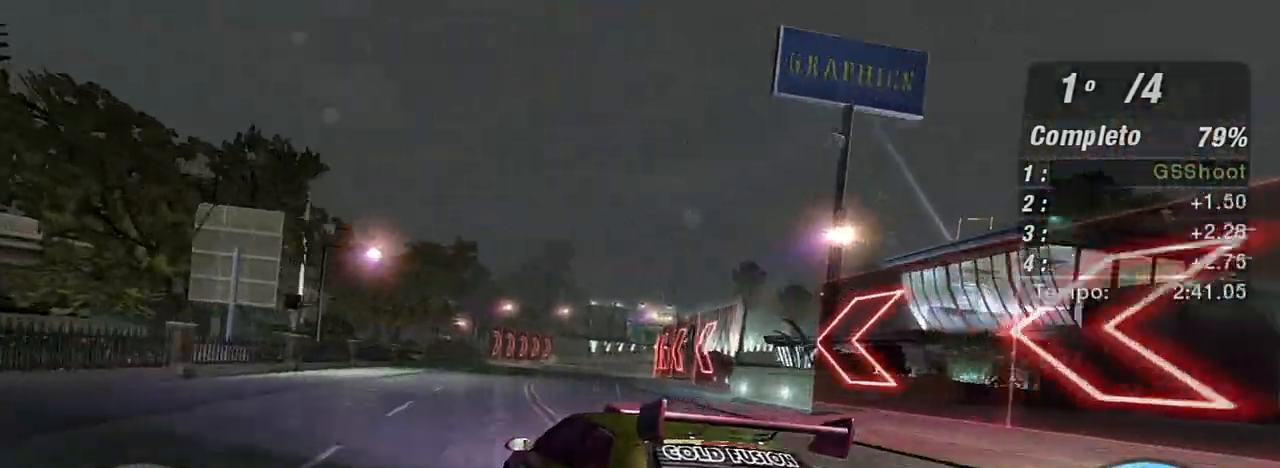
{"buttons": ["R2"], "left_stick": "up-left", "right_stick": "center", "events": [[67, "left_stick", "up-right"], [501, "left_stick", "up-left"]]}
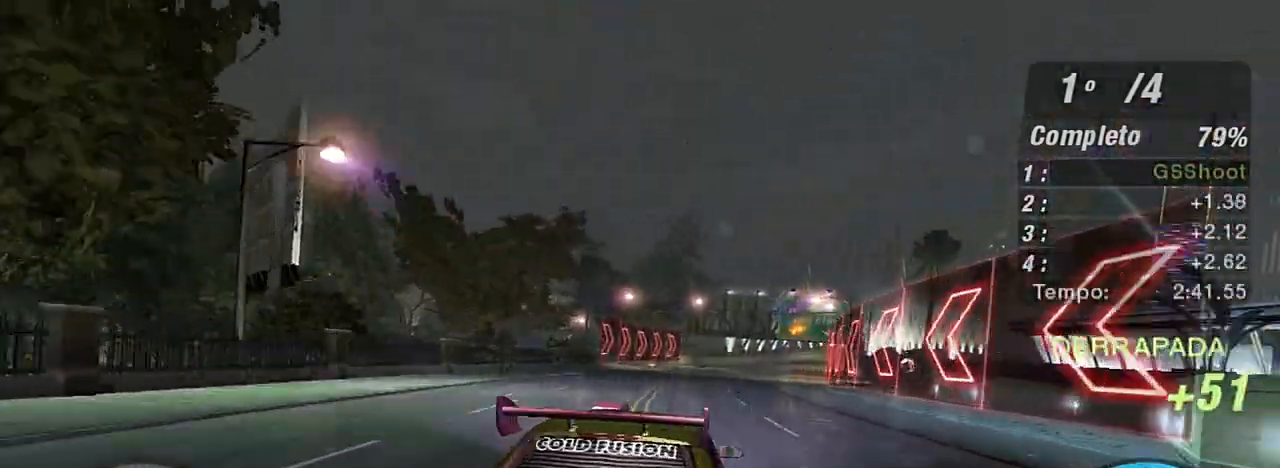
{"buttons": ["X", "R2"], "left_stick": "up-left", "right_stick": "center", "events": [[133, "left_stick", "up-right"], [433, "left_stick", "up-left"], [500, "X", "down"]]}
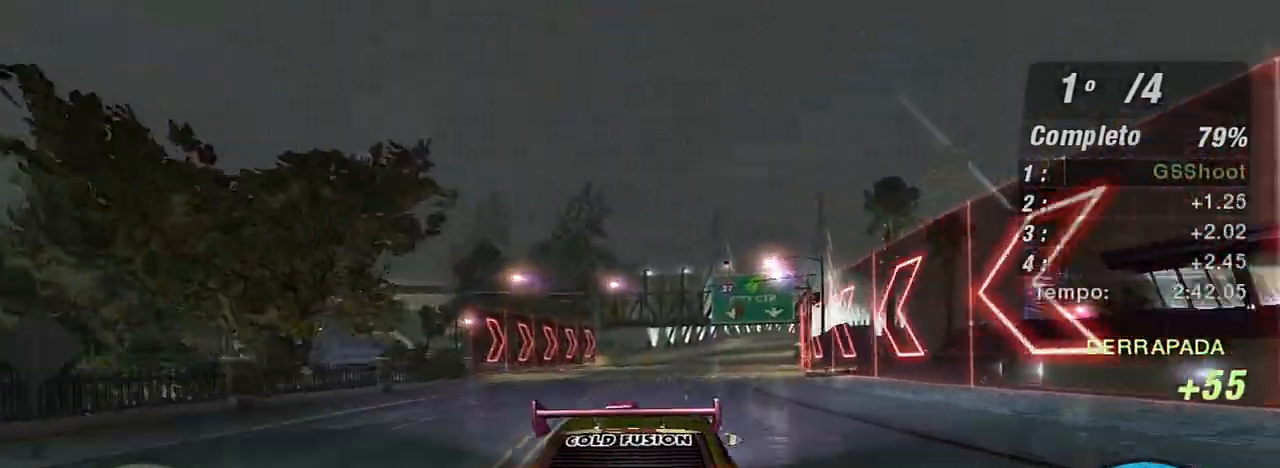
{"buttons": ["X", "R2"], "left_stick": "up-right", "right_stick": "center", "events": [[34, "left_stick", "up"], [100, "X", "up"], [167, "X", "down"], [167, "left_stick", "center"], [267, "X", "up"], [334, "X", "down"], [367, "left_stick", "up-right"], [434, "X", "up"], [501, "X", "down"]]}
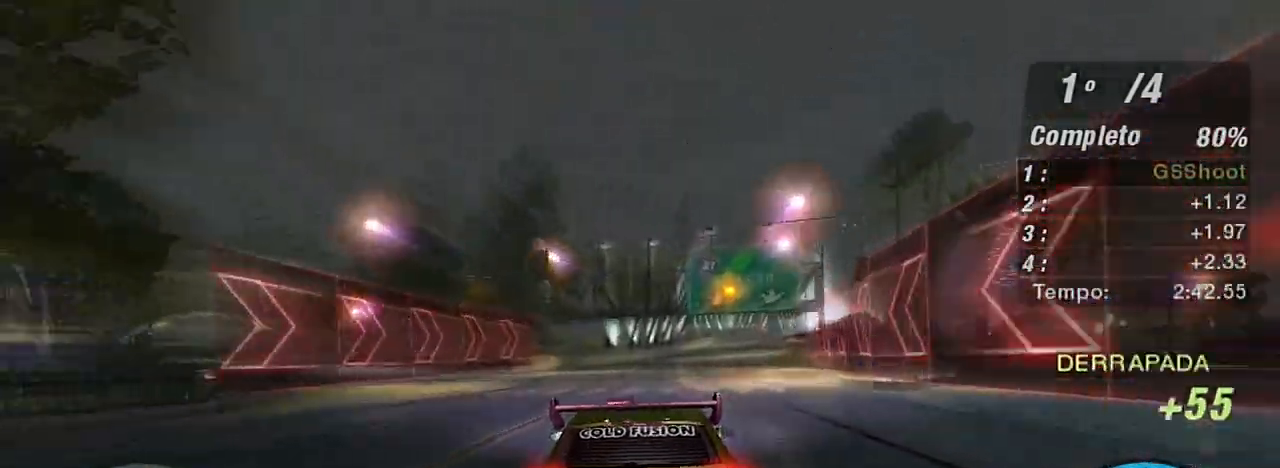
{"buttons": ["R2"], "left_stick": "center", "right_stick": "center", "events": [[66, "X", "up"], [133, "X", "down"], [233, "X", "up"], [267, "X", "down"], [333, "X", "up"], [367, "left_stick", "center"], [434, "X", "down"], [500, "X", "up"]]}
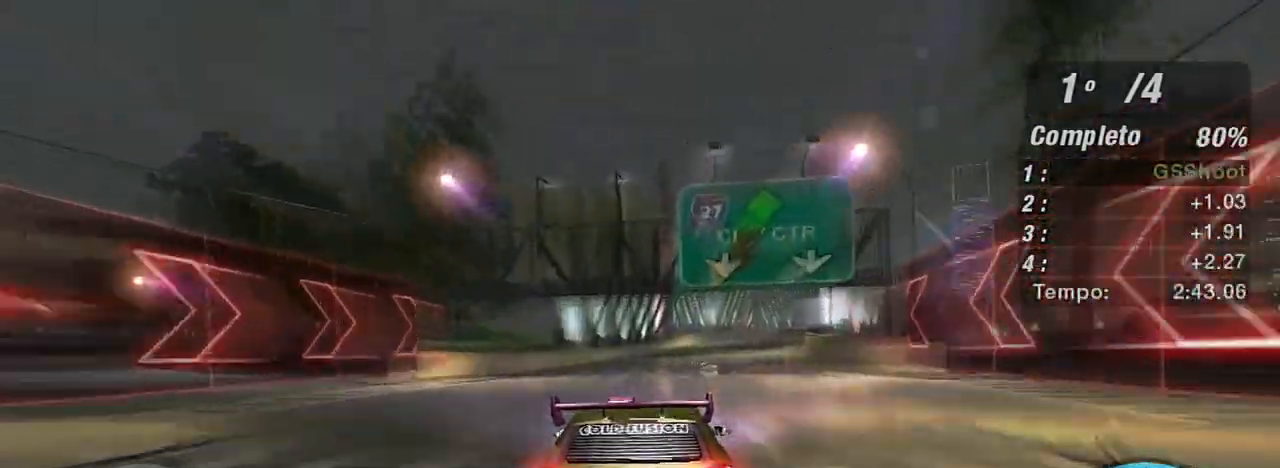
{"buttons": ["R2"], "left_stick": "up-right", "right_stick": "center", "events": [[34, "left_stick", "up-right"], [67, "X", "down"], [134, "X", "up"], [200, "left_stick", "center"], [301, "left_stick", "up-right"]]}
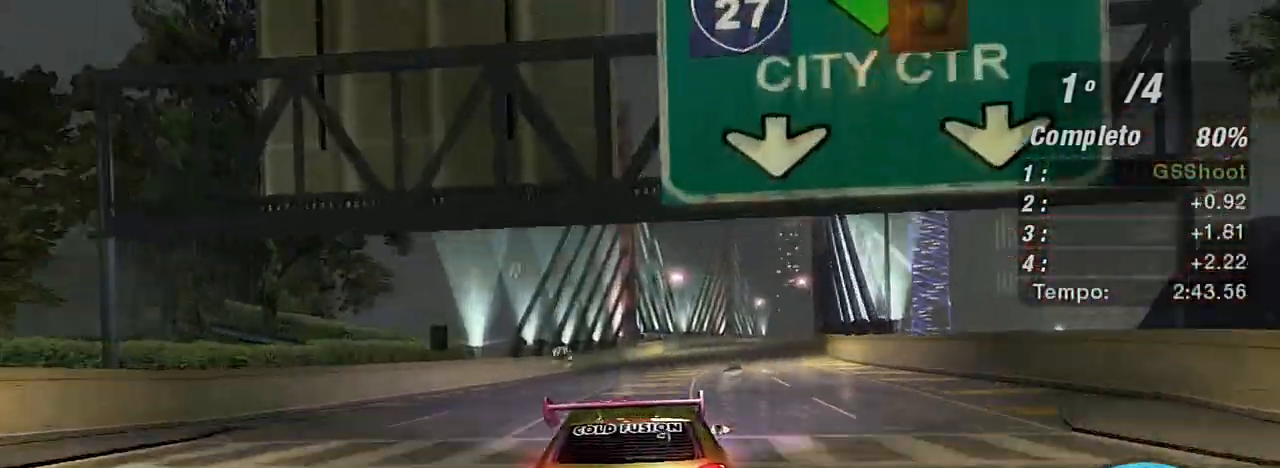
{"buttons": ["R2"], "left_stick": "center", "right_stick": "center", "events": [[66, "left_stick", "center"], [133, "left_stick", "up-right"], [367, "left_stick", "center"]]}
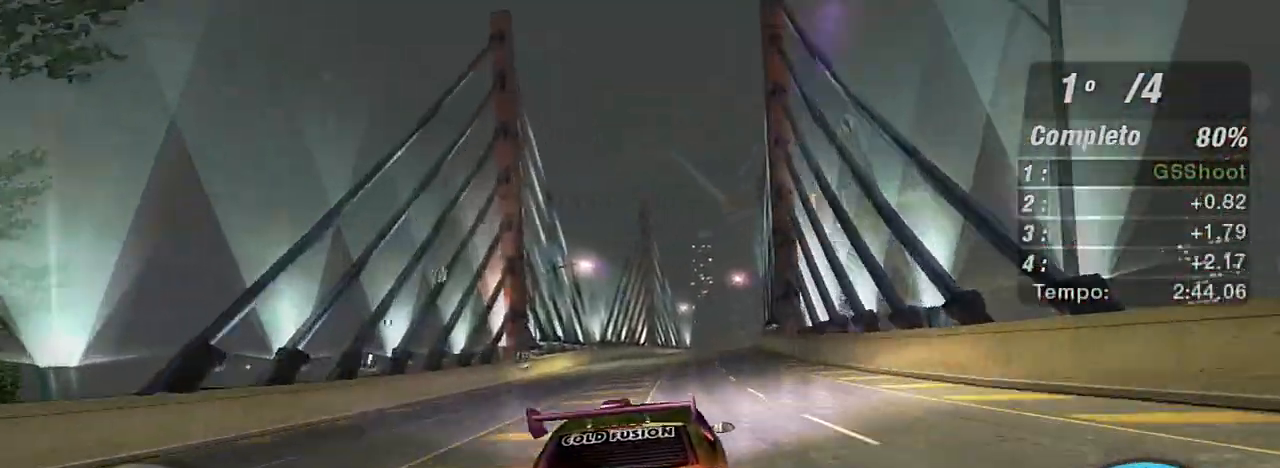
{"buttons": ["R2"], "left_stick": "up-right", "right_stick": "center", "events": [[367, "left_stick", "up-right"]]}
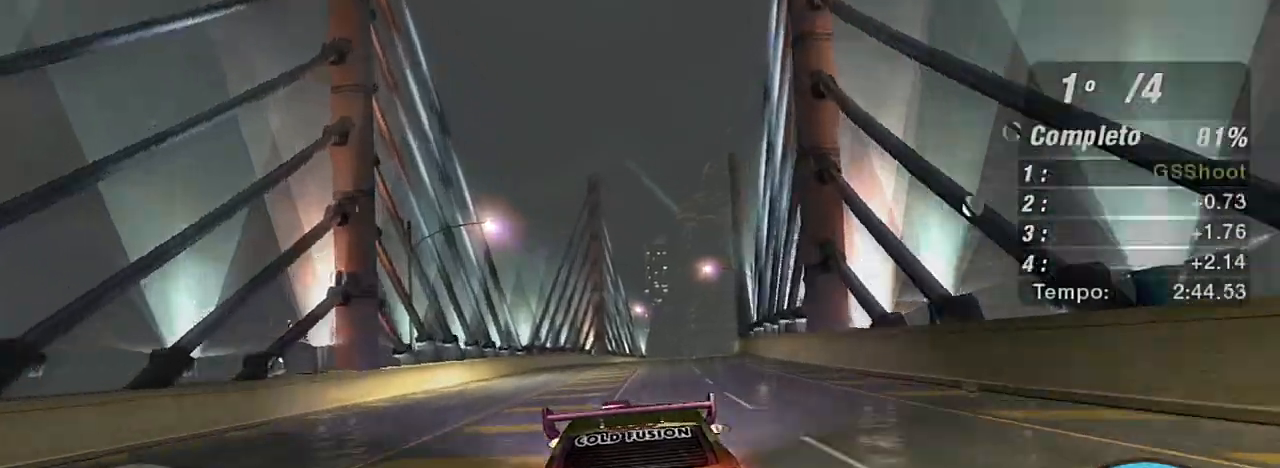
{"buttons": ["R2"], "left_stick": "up-right", "right_stick": "center", "events": [[134, "left_stick", "center"], [501, "left_stick", "up-right"]]}
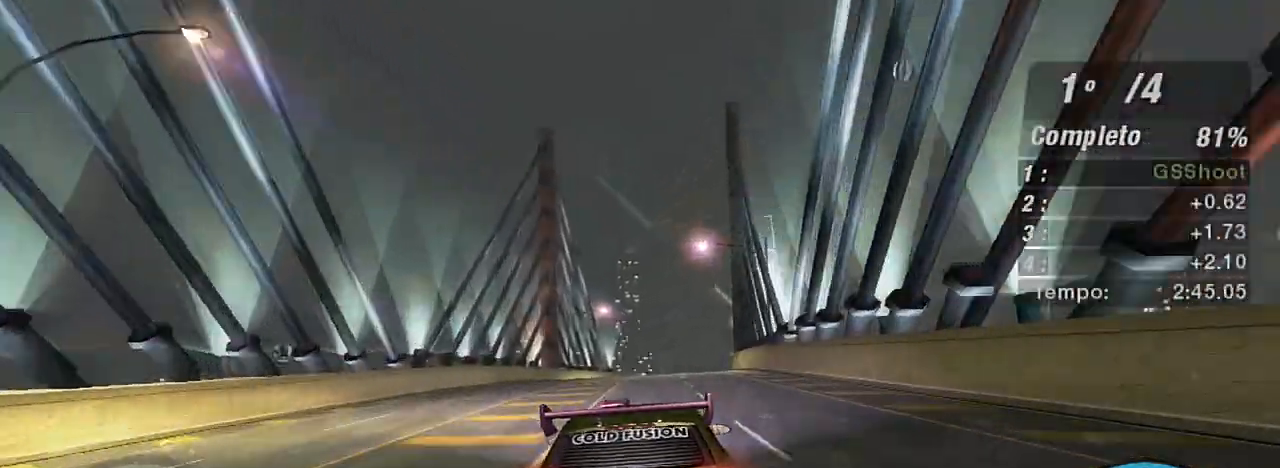
{"buttons": ["R2"], "left_stick": "center", "right_stick": "center", "events": [[367, "left_stick", "center"]]}
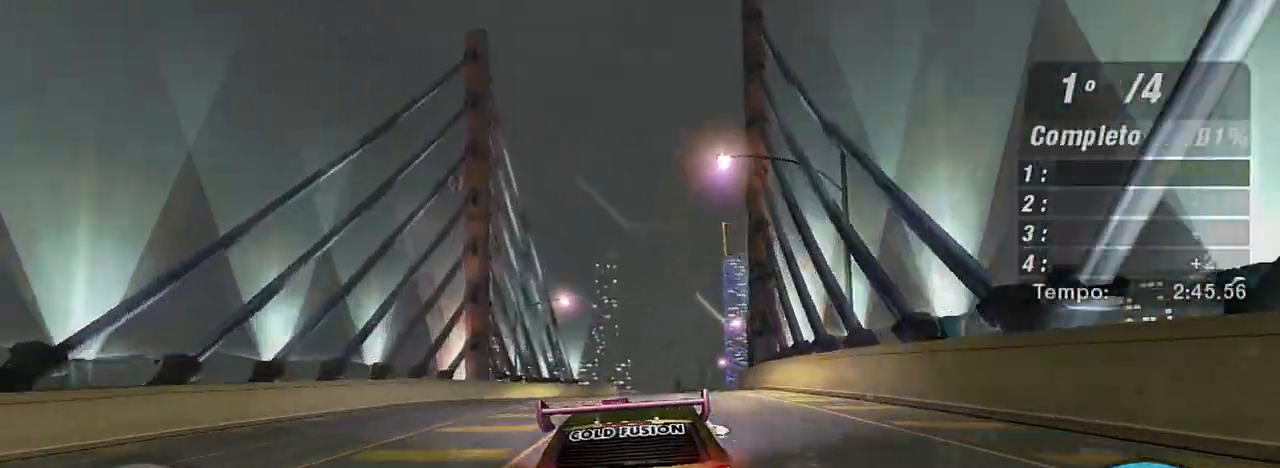
{"buttons": ["R2"], "left_stick": "center", "right_stick": "center", "events": [[201, "left_stick", "right"], [434, "left_stick", "center"]]}
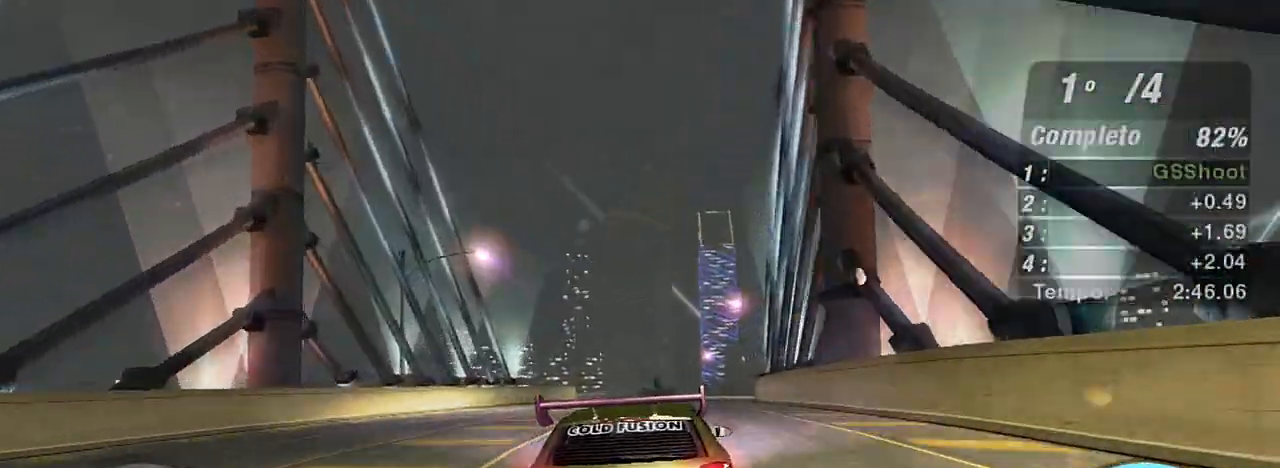
{"buttons": ["R2"], "left_stick": "center", "right_stick": "center", "events": [[33, "left_stick", "right"], [100, "left_stick", "up-right"], [367, "left_stick", "center"]]}